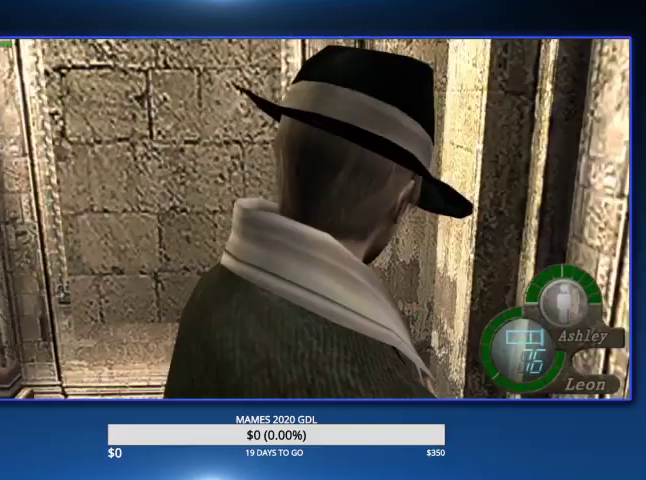
Gameplay with a controller (PlayStation layout); each line is a JSON object with the inputs held at the frame after it. "events" lists button and stick changes between this image and that frame as [ms after this image, input, new state], when the widget could be followed in between. Not read: L1 R1 TOUCHPAD.
{"buttons": ["CROSS", "DPAD_LEFT"], "left_stick": "center", "right_stick": "center", "events": [[67, "L2", "down"], [167, "left_stick", "center"], [167, "right_stick", "center"], [333, "L2", "up"], [433, "DPAD_LEFT", "down"], [500, "CROSS", "down"]]}
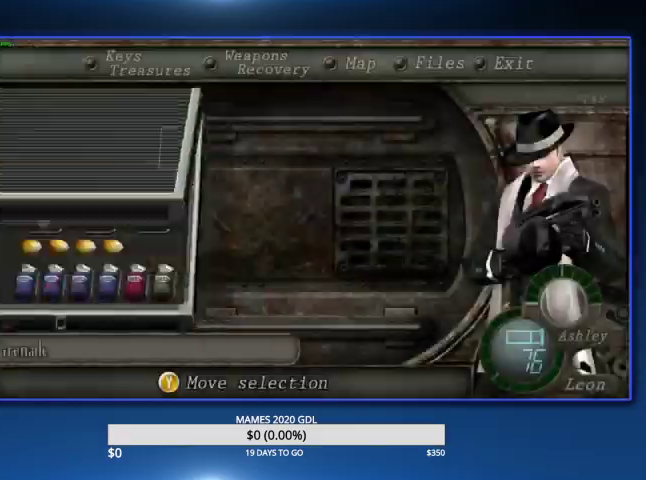
{"buttons": [], "left_stick": "up", "right_stick": "center", "events": [[67, "CROSS", "up"], [133, "CROSS", "down"], [133, "DPAD_LEFT", "up"], [267, "CROSS", "up"], [400, "left_stick", "up"]]}
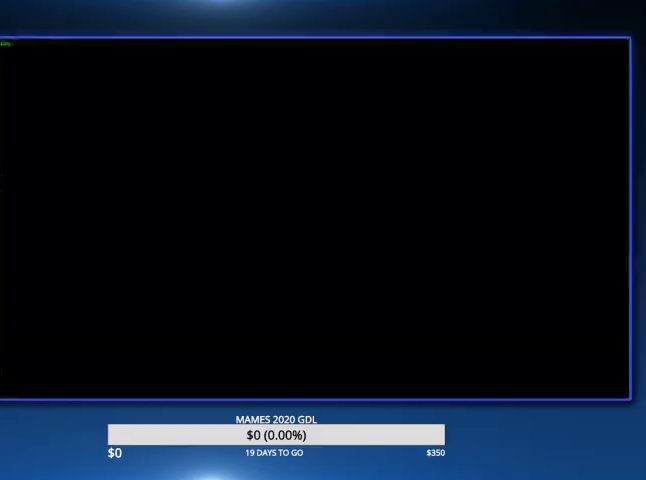
{"buttons": [], "left_stick": "up", "right_stick": "center"}
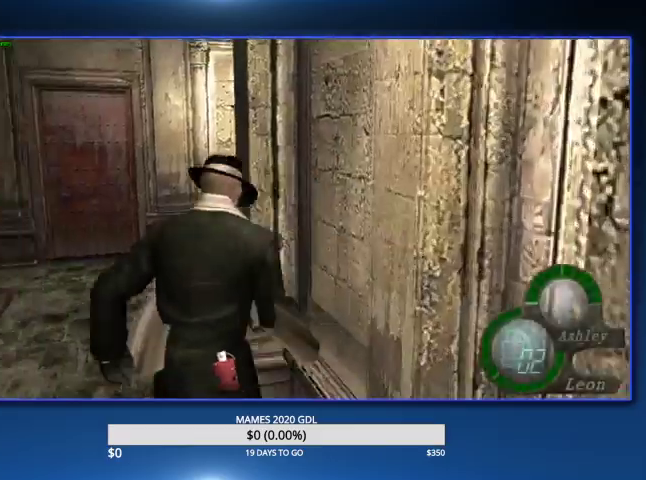
{"buttons": ["L2"], "left_stick": "up-right", "right_stick": "right", "events": [[133, "left_stick", "up-right"], [500, "L2", "down"], [500, "right_stick", "right"]]}
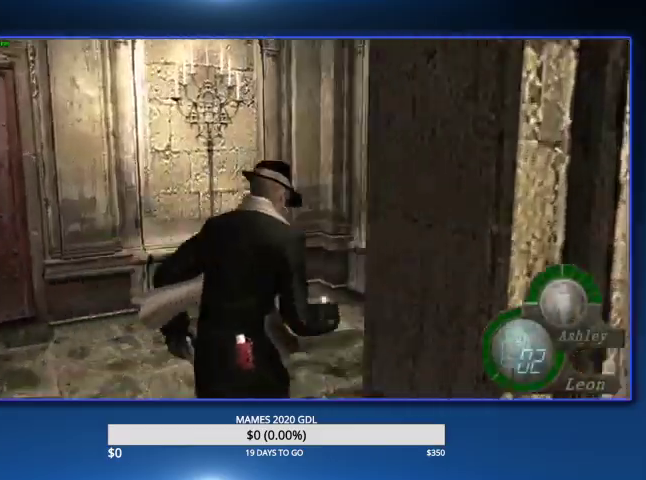
{"buttons": [], "left_stick": "up-right", "right_stick": "center", "events": [[100, "L2", "up"], [133, "right_stick", "center"]]}
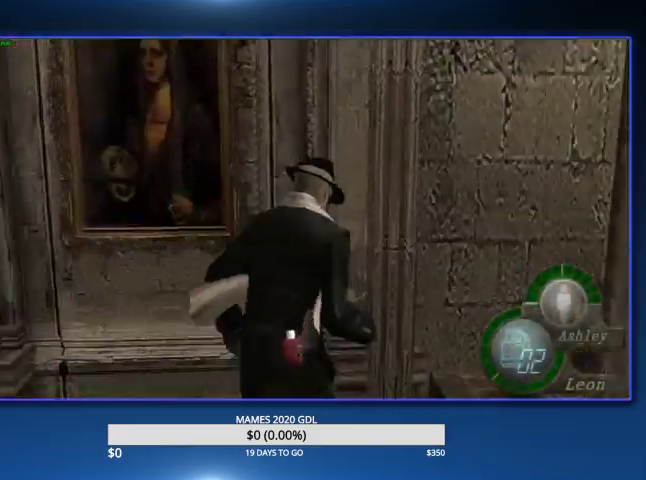
{"buttons": [], "left_stick": "up-right", "right_stick": "center"}
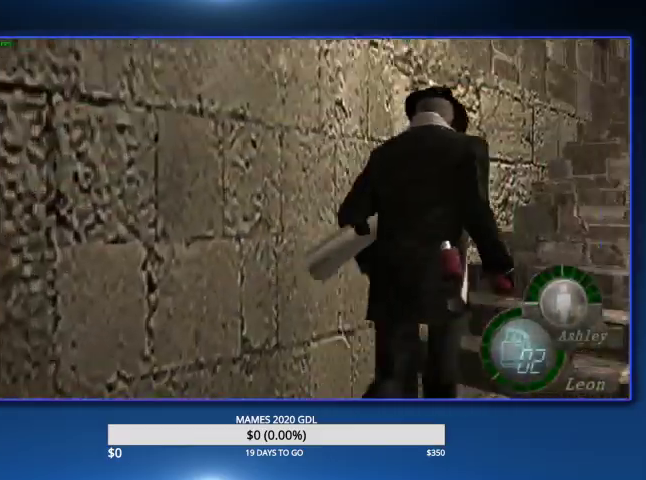
{"buttons": [], "left_stick": "up-left", "right_stick": "center"}
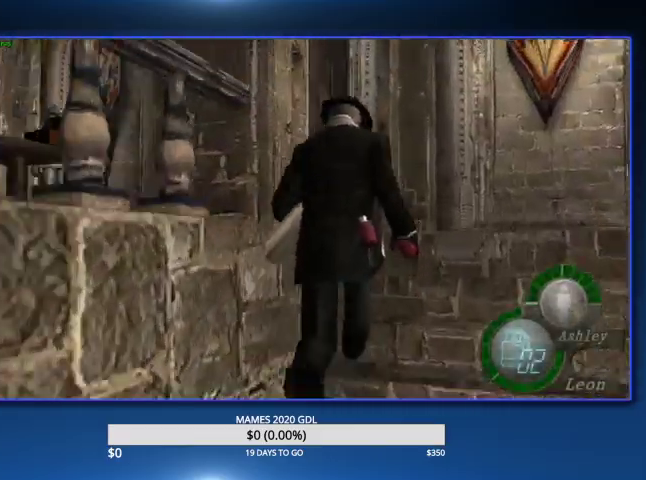
{"buttons": [], "left_stick": "up-left", "right_stick": "center"}
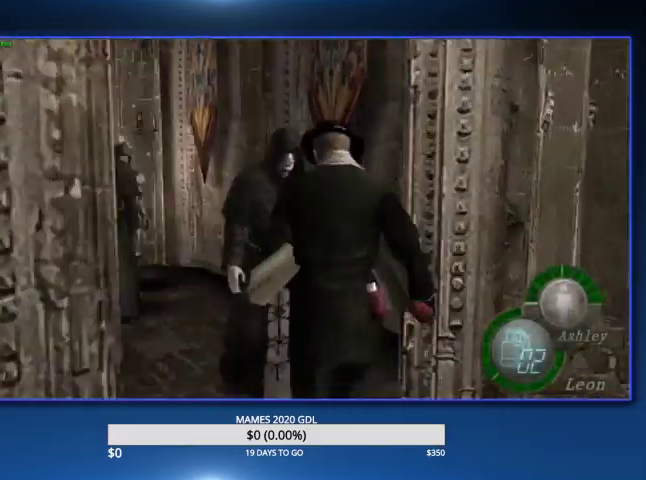
{"buttons": [], "left_stick": "up", "right_stick": "center", "events": [[467, "left_stick", "up"]]}